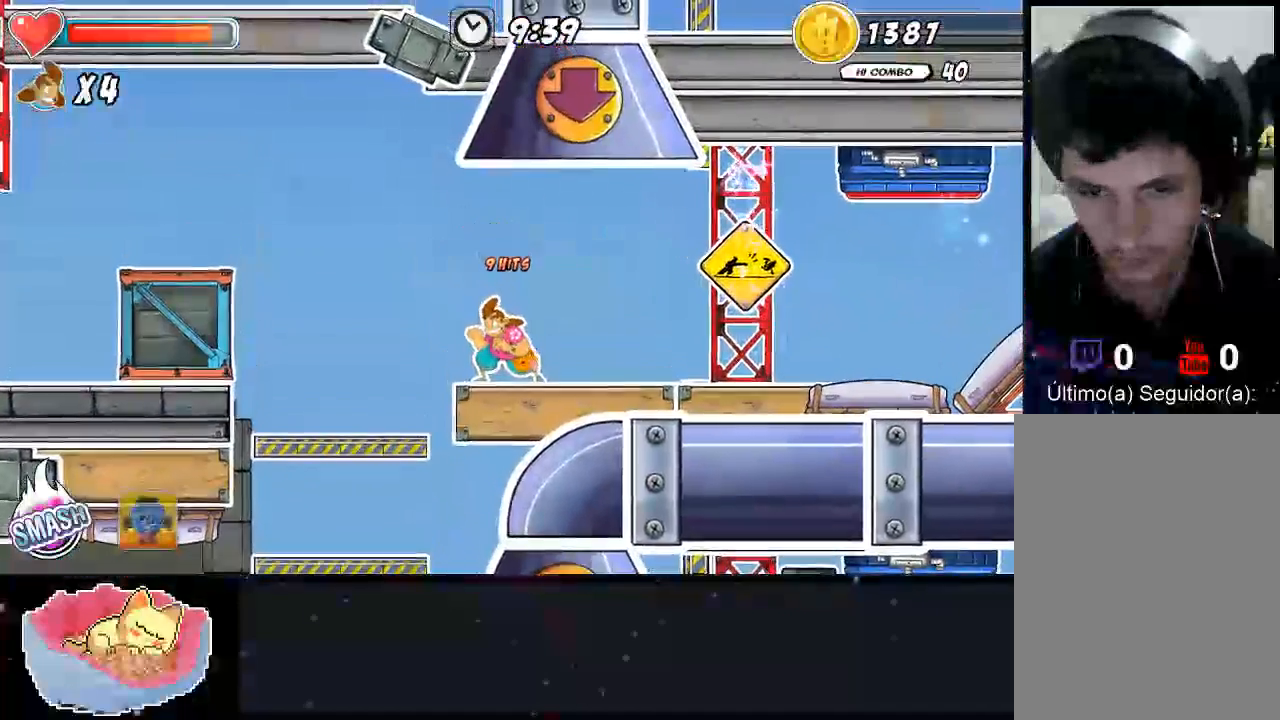
Gameplay with a controller (Xbox layout); each line is a JSON object with the inputs held at the frame after it. "events" lists button and stick changes between this image and that frame as [ms after this image, input, new state], when the widget could be followed in between. Not read: L3 R3.
{"buttons": [], "left_stick": "center", "right_stick": "center", "events": []}
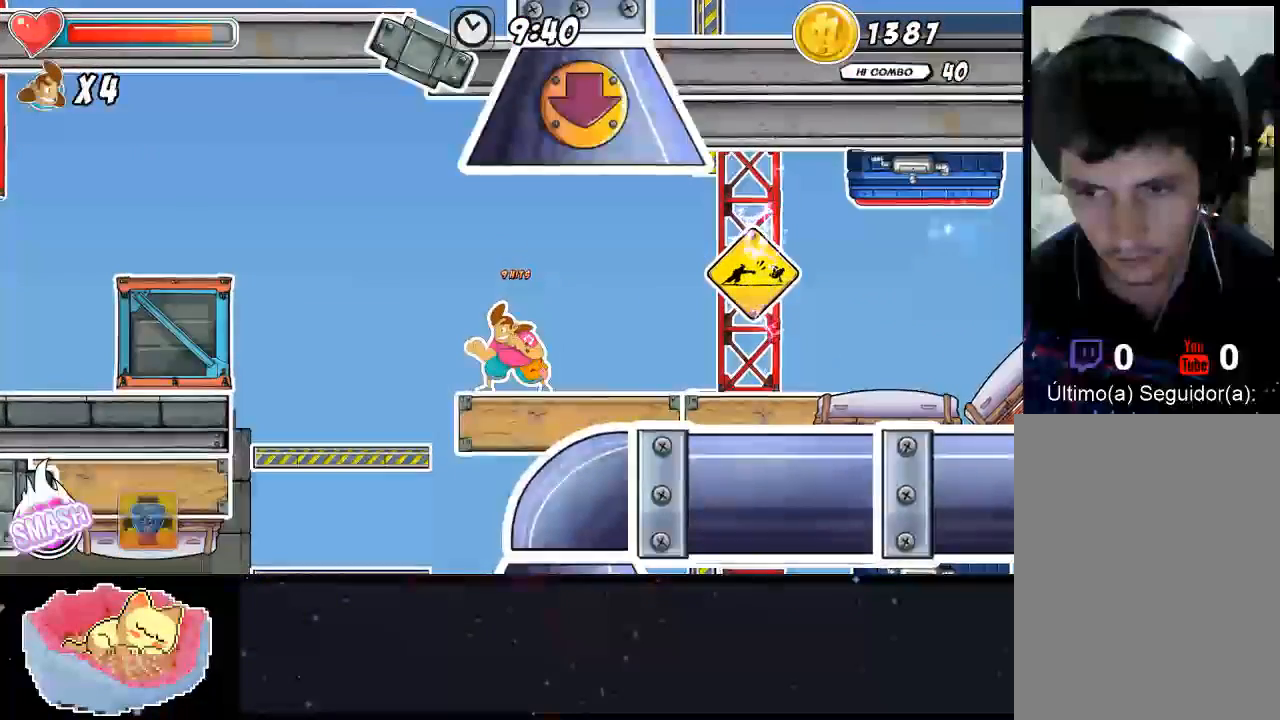
{"buttons": [], "left_stick": "left", "right_stick": "center", "events": [[433, "left_stick", "left"]]}
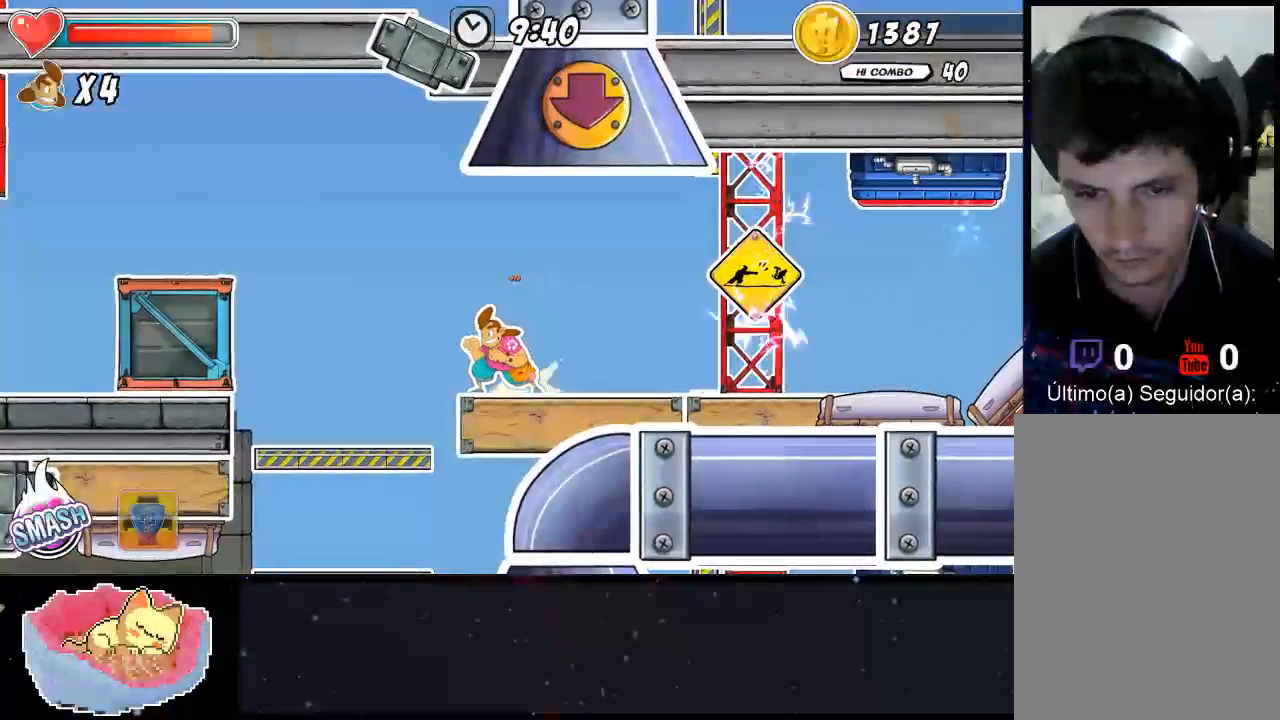
{"buttons": [], "left_stick": "left", "right_stick": "center", "events": []}
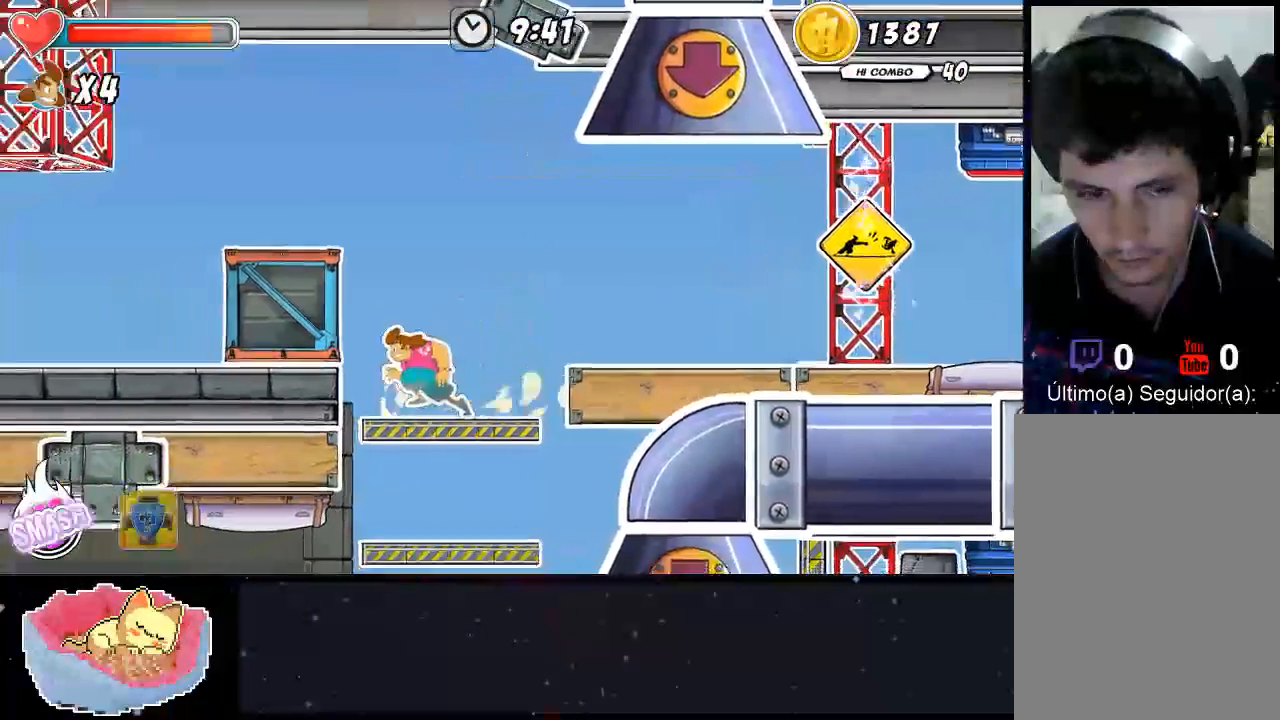
{"buttons": ["A"], "left_stick": "left", "right_stick": "center", "events": [[100, "A", "down"]]}
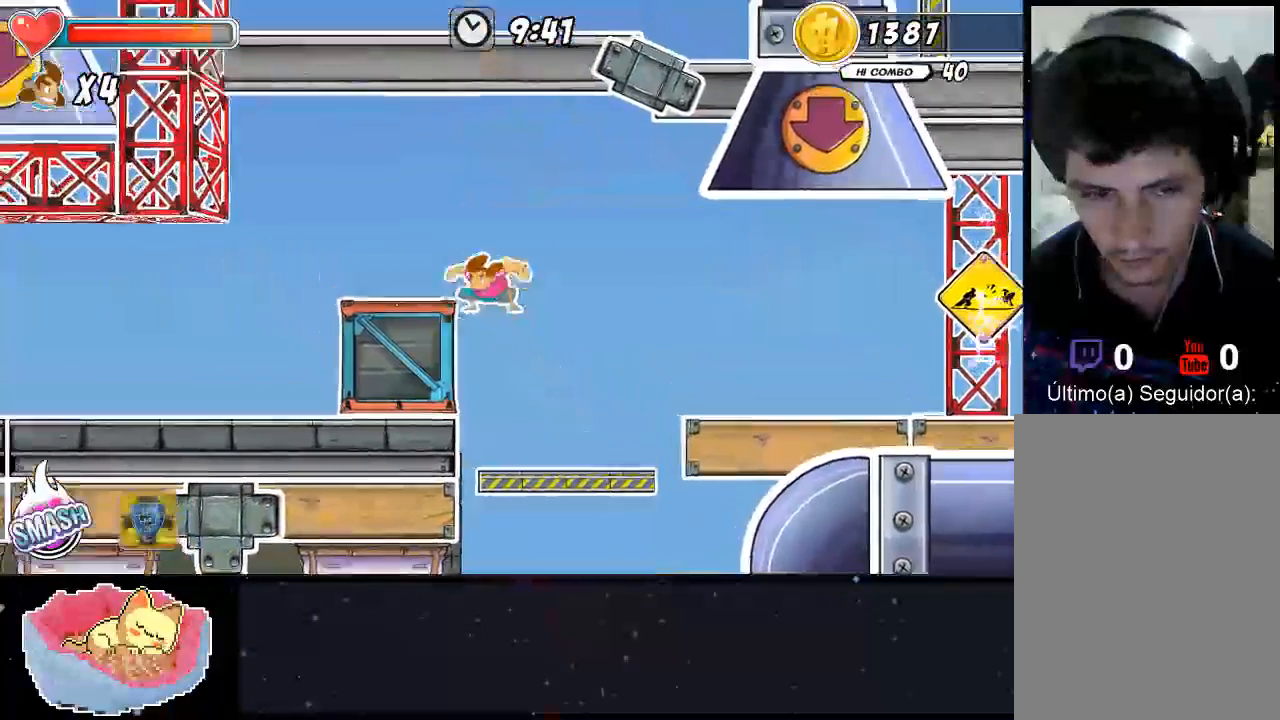
{"buttons": [], "left_stick": "left", "right_stick": "center", "events": [[67, "A", "up"]]}
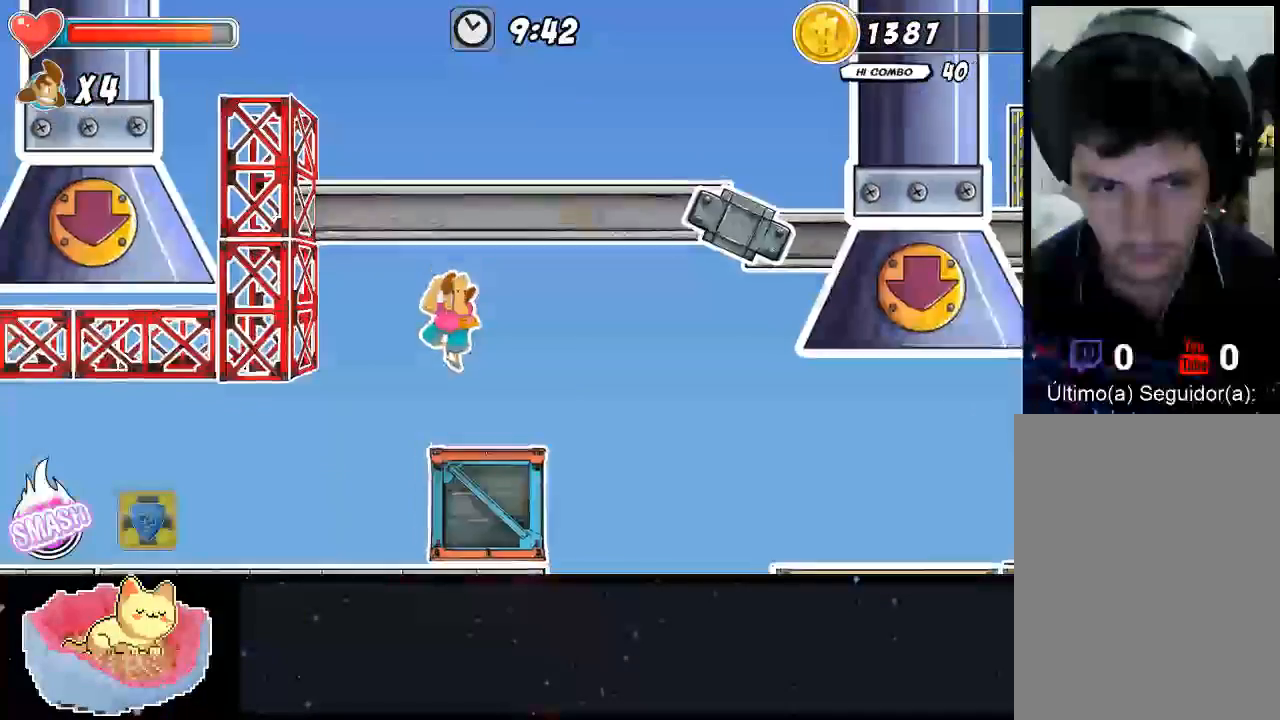
{"buttons": [], "left_stick": "right", "right_stick": "center", "events": [[100, "left_stick", "center"], [400, "left_stick", "right"]]}
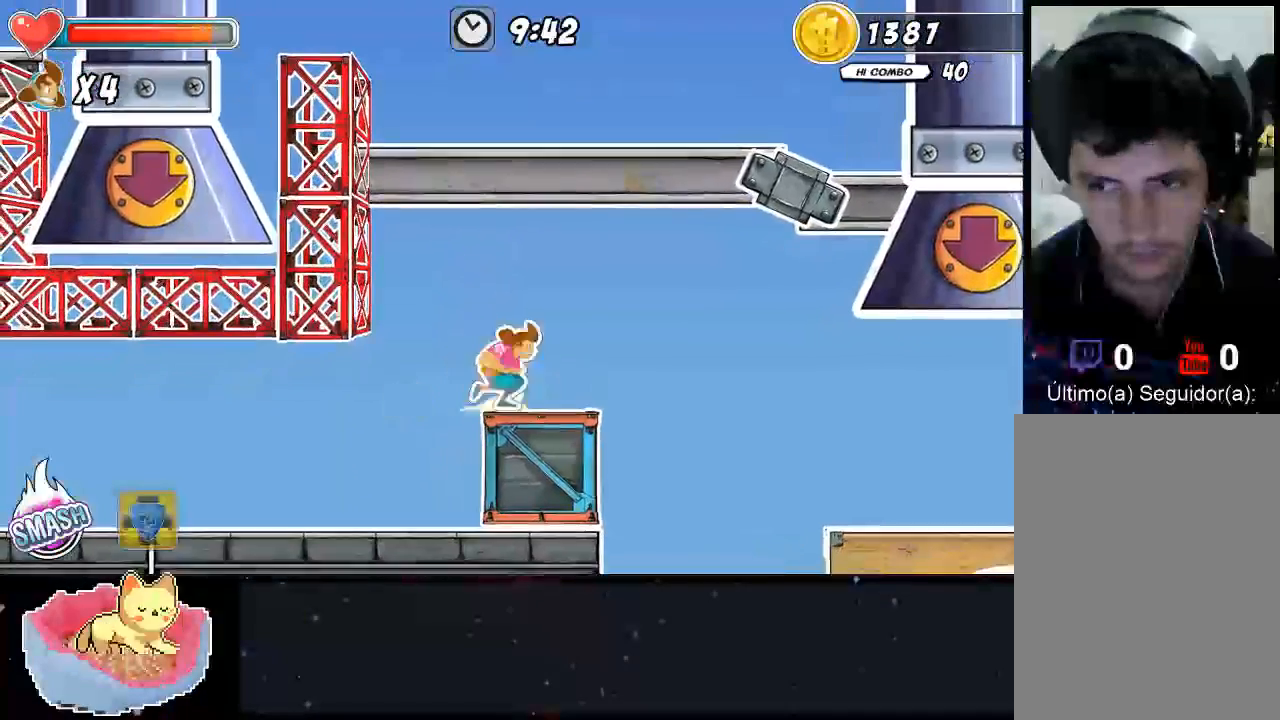
{"buttons": ["A"], "left_stick": "left", "right_stick": "center", "events": [[67, "left_stick", "center"], [367, "left_stick", "left"], [500, "A", "down"]]}
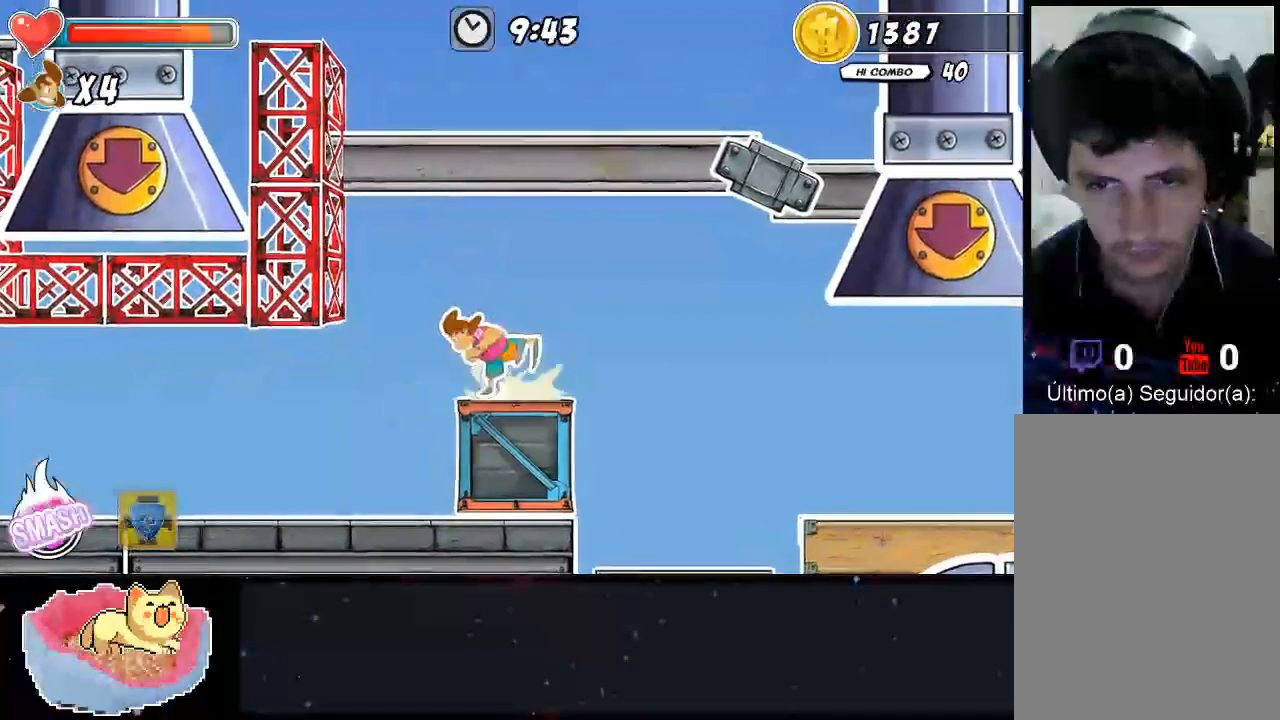
{"buttons": [], "left_stick": "left", "right_stick": "center", "events": [[333, "A", "up"]]}
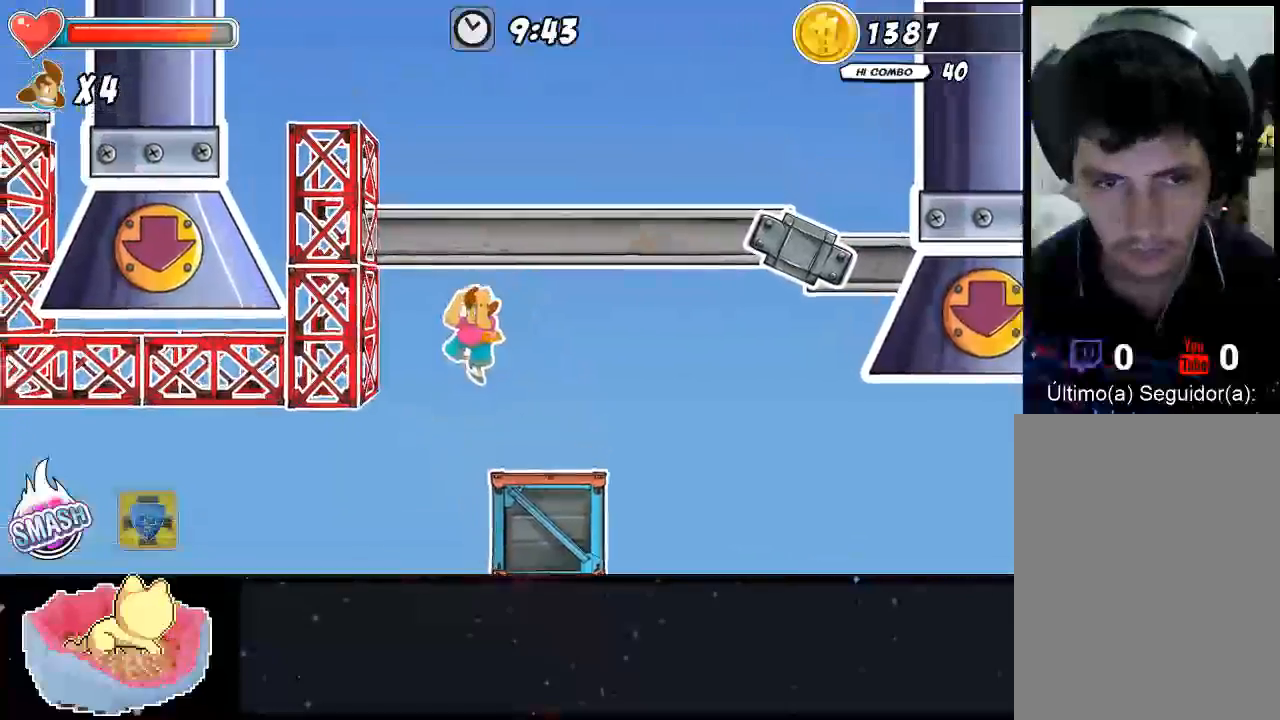
{"buttons": [], "left_stick": "up-left", "right_stick": "center", "events": [[433, "left_stick", "up-left"]]}
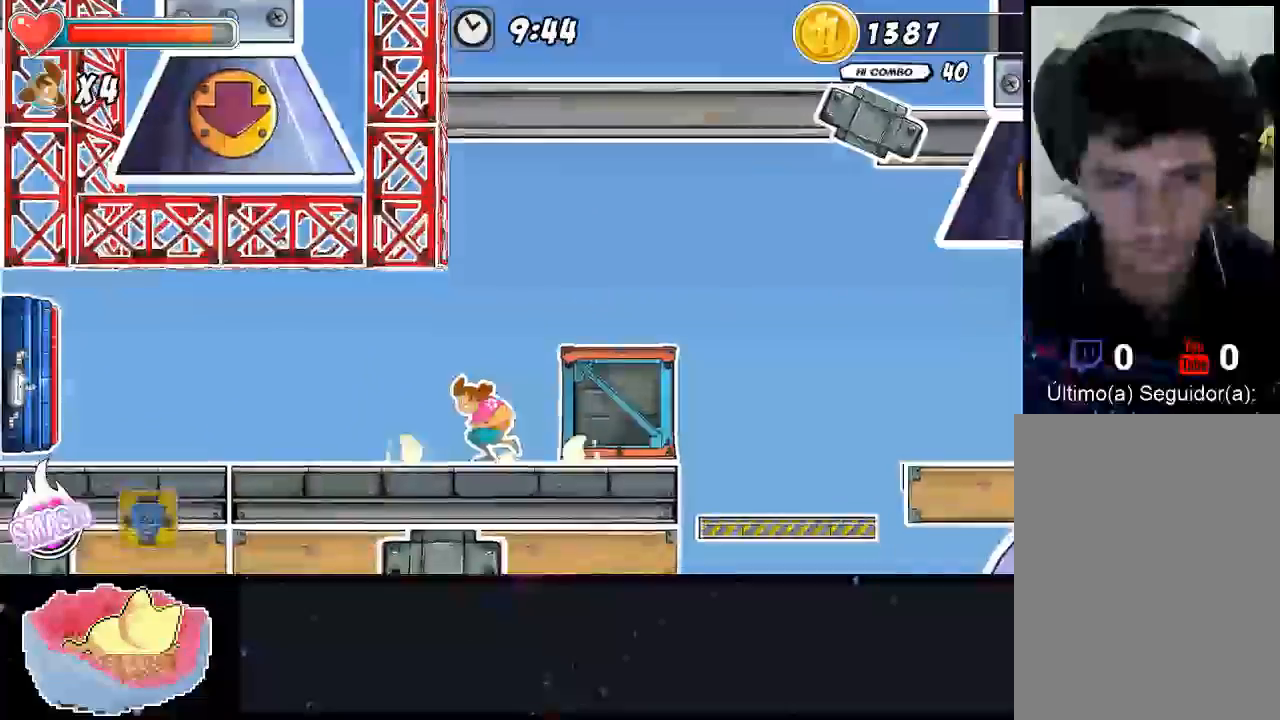
{"buttons": ["A"], "left_stick": "up-left", "right_stick": "center", "events": [[233, "A", "down"]]}
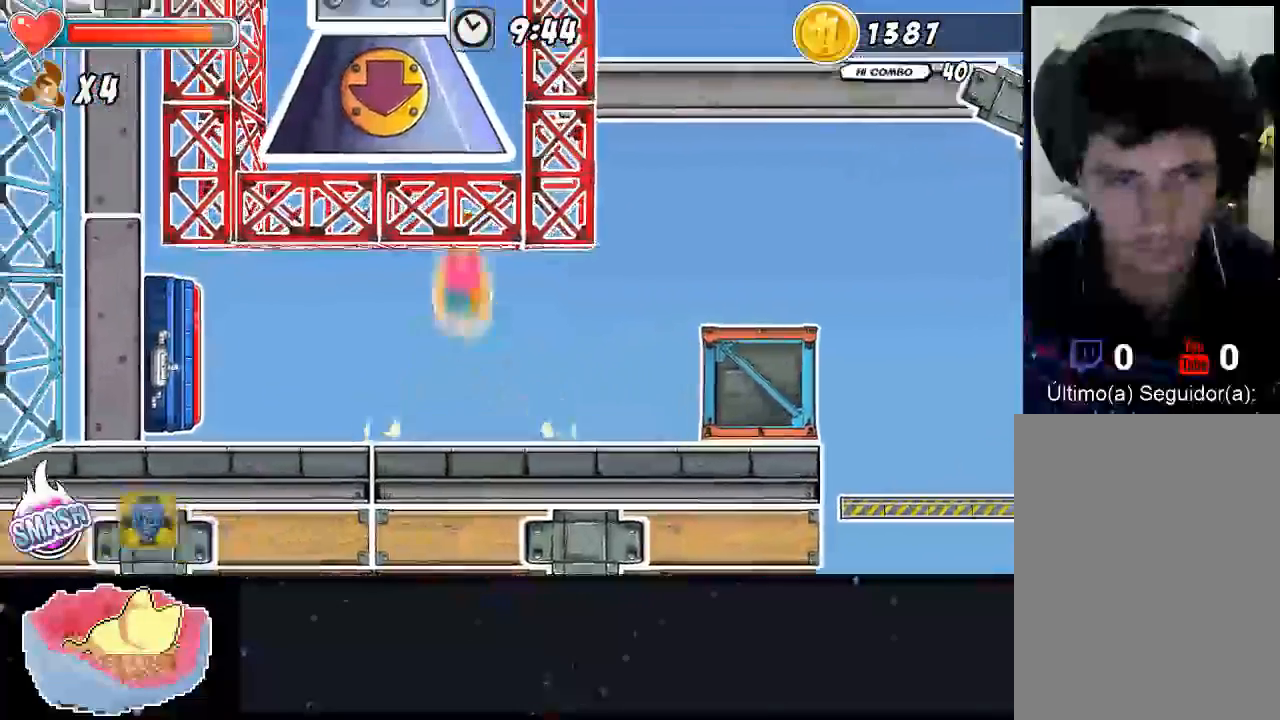
{"buttons": ["X"], "left_stick": "up", "right_stick": "center", "events": [[33, "A", "up"], [133, "left_stick", "up"], [233, "X", "down"]]}
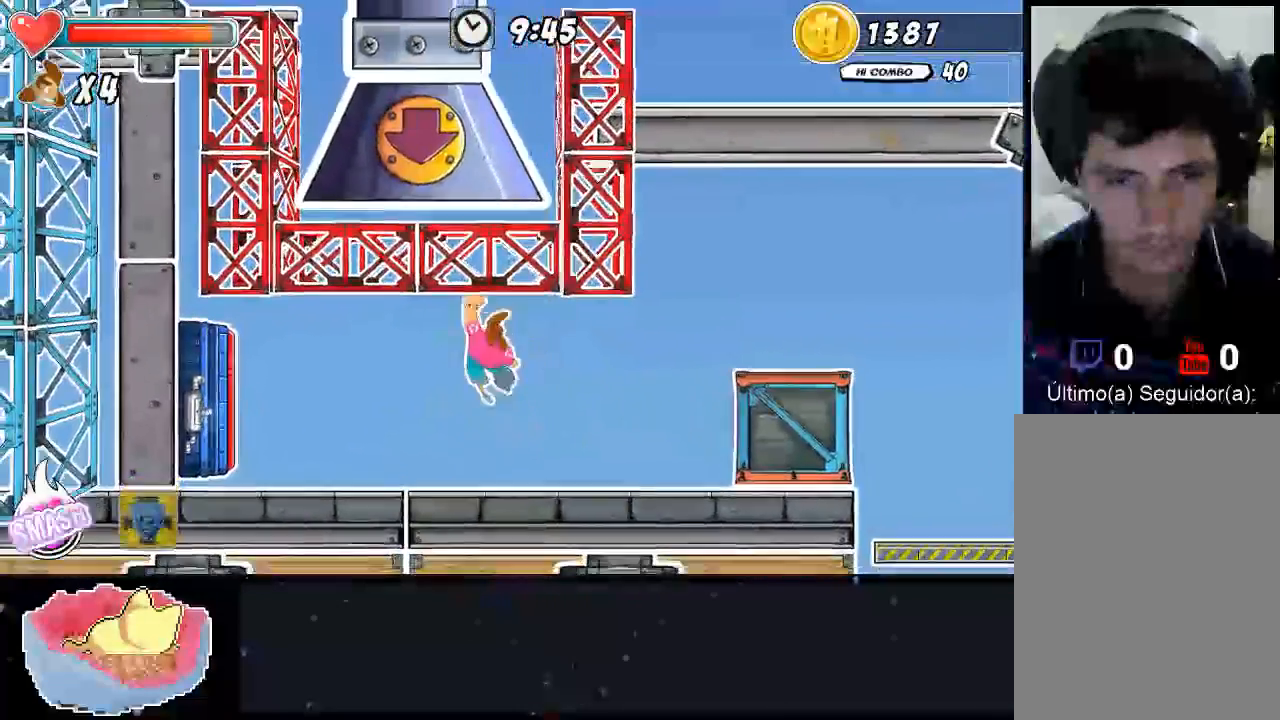
{"buttons": ["A"], "left_stick": "up-left", "right_stick": "center", "events": [[67, "X", "up"], [133, "left_stick", "center"], [400, "left_stick", "up-left"], [433, "A", "down"]]}
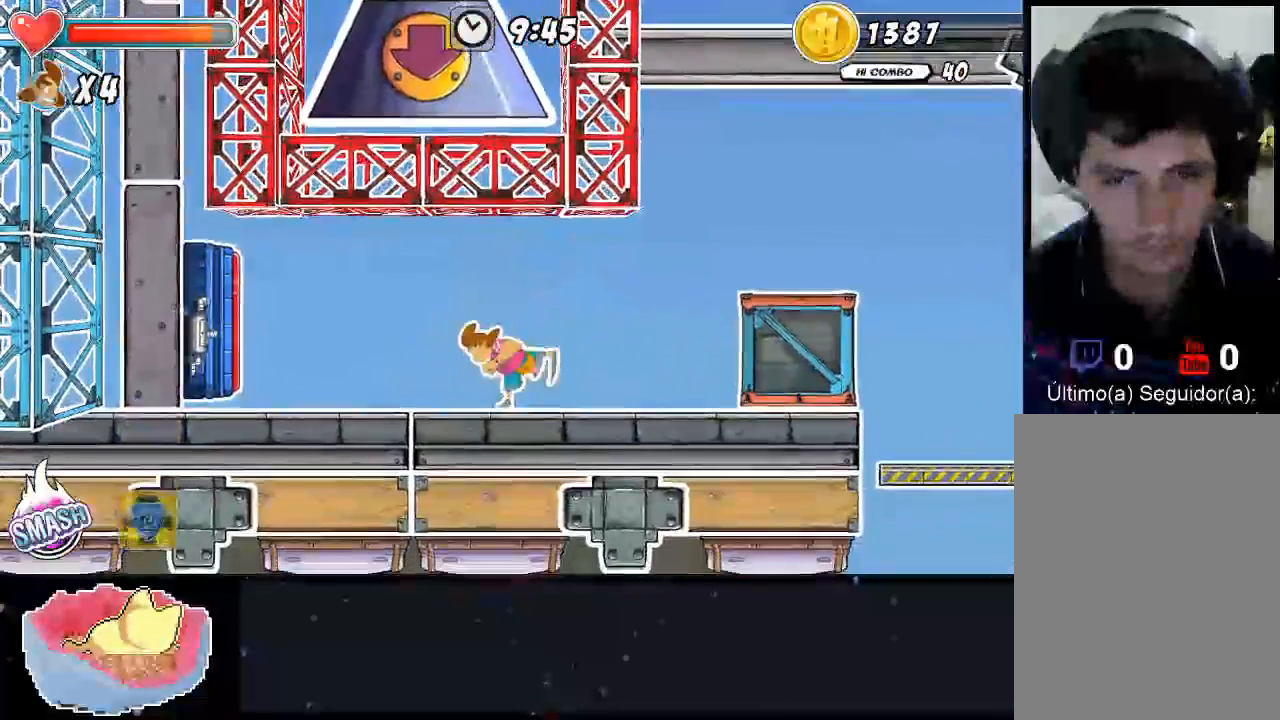
{"buttons": ["A"], "left_stick": "left", "right_stick": "center", "events": [[67, "left_stick", "center"], [100, "A", "up"], [233, "A", "down"], [433, "left_stick", "left"]]}
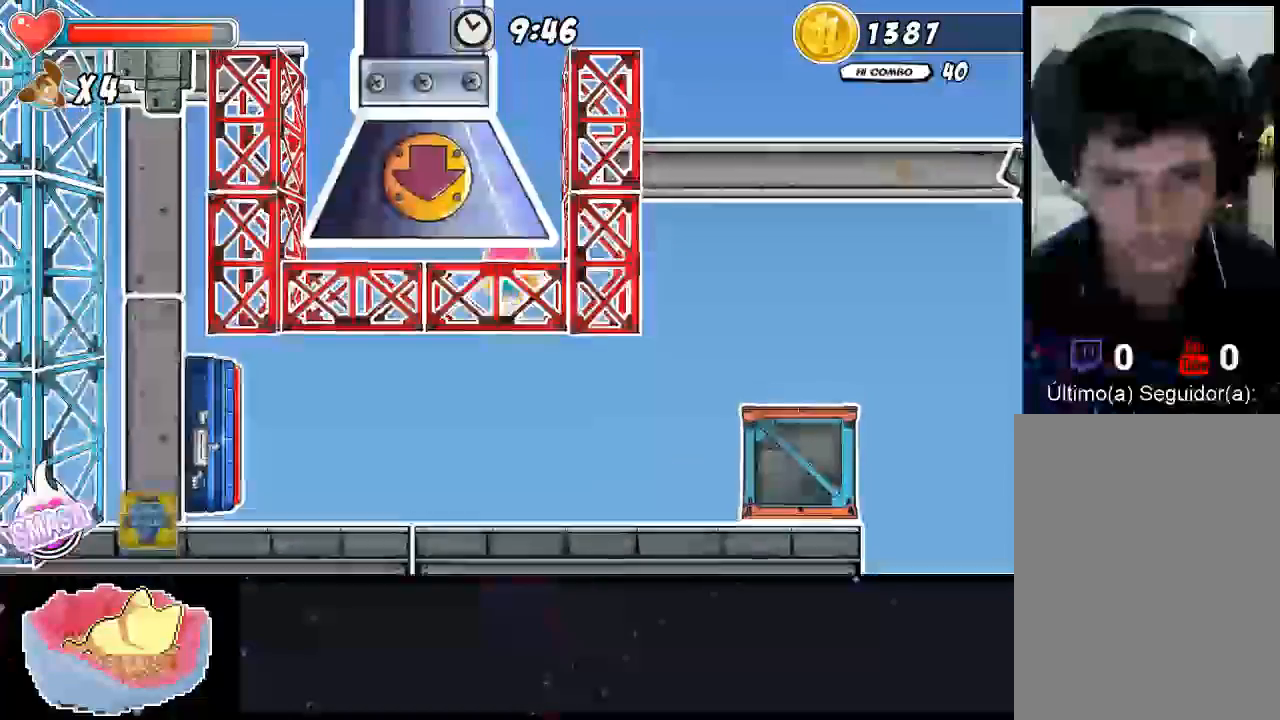
{"buttons": [], "left_stick": "left", "right_stick": "center", "events": [[200, "A", "up"]]}
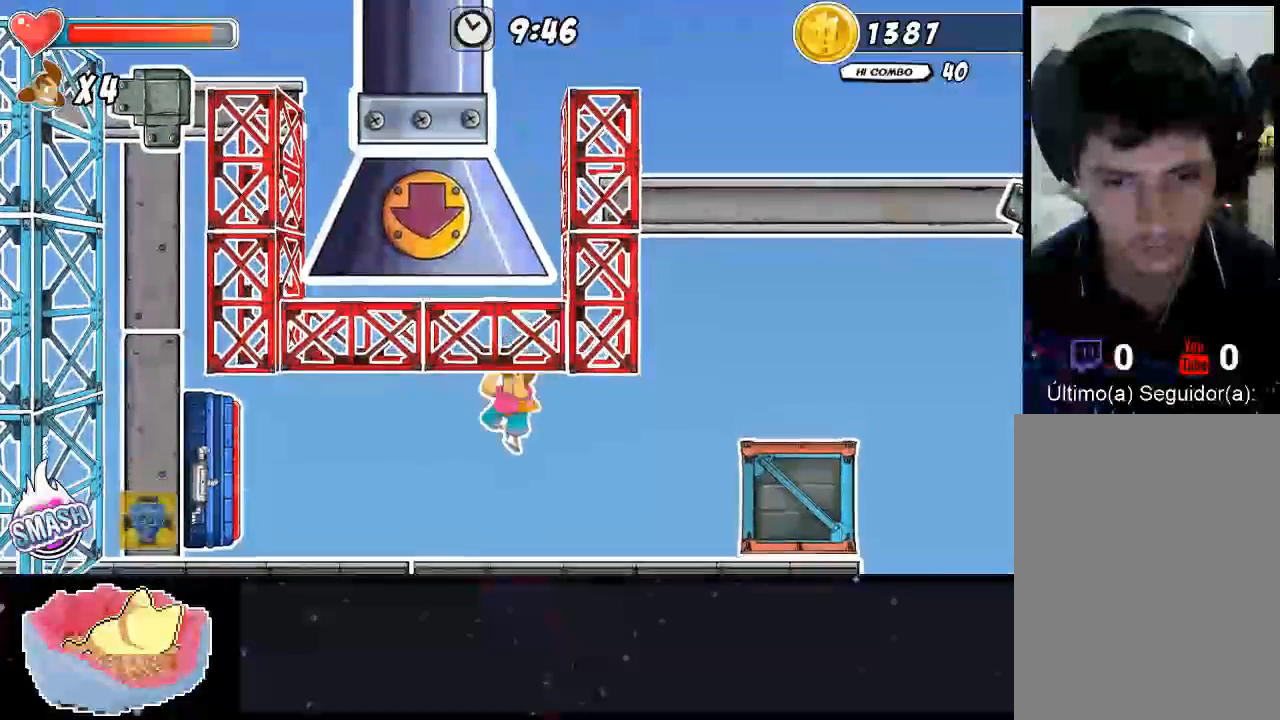
{"buttons": [], "left_stick": "center", "right_stick": "center", "events": [[133, "left_stick", "center"]]}
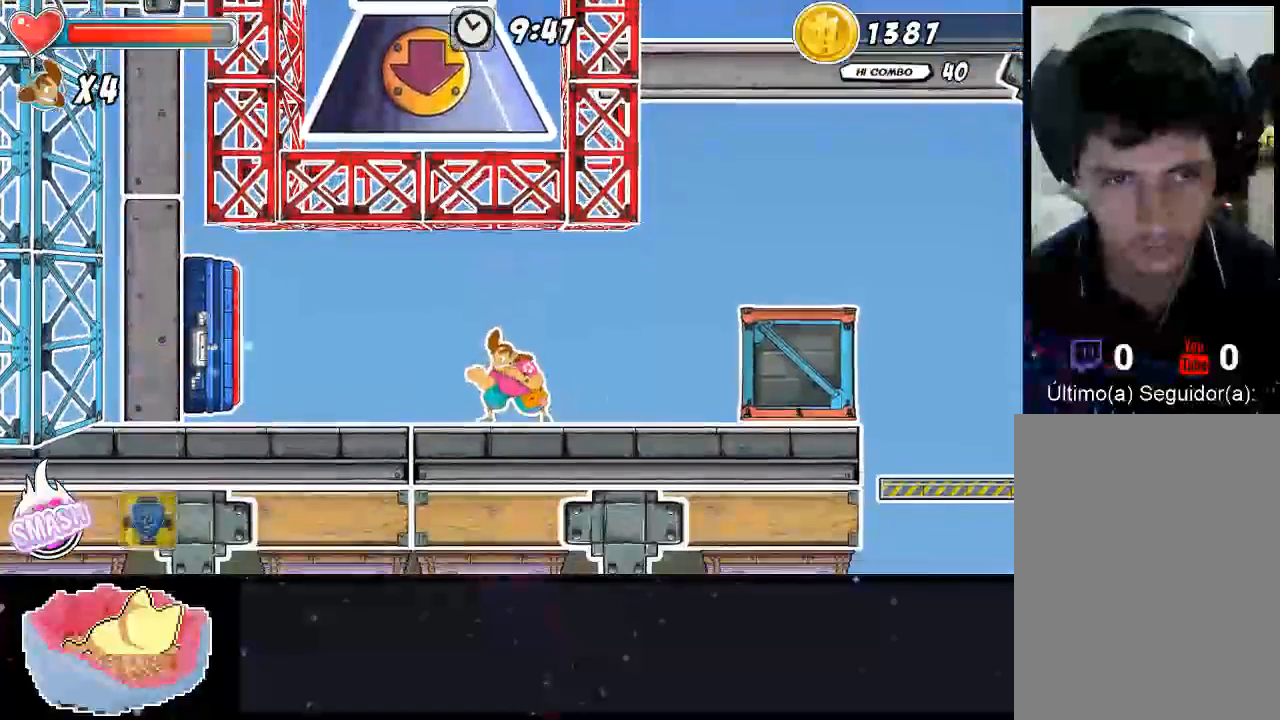
{"buttons": [], "left_stick": "left", "right_stick": "center", "events": [[67, "left_stick", "right"], [400, "left_stick", "center"], [467, "left_stick", "left"]]}
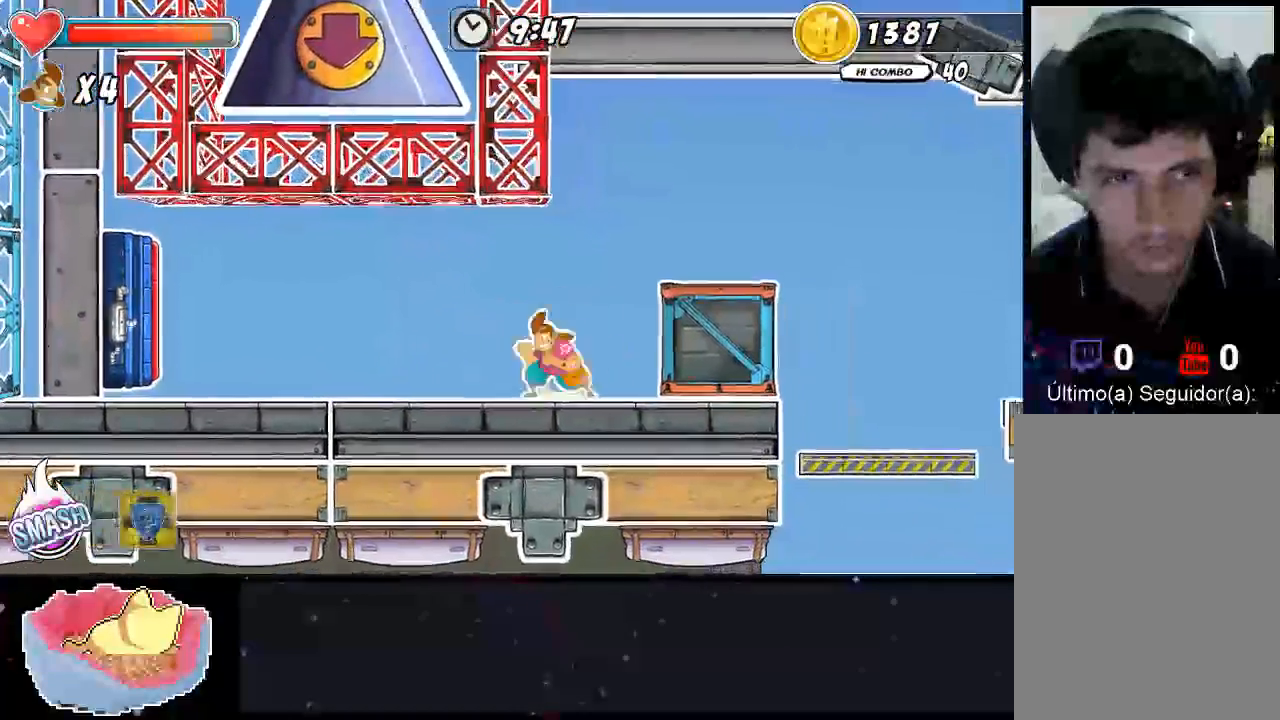
{"buttons": ["A"], "left_stick": "left", "right_stick": "center", "events": [[467, "A", "down"]]}
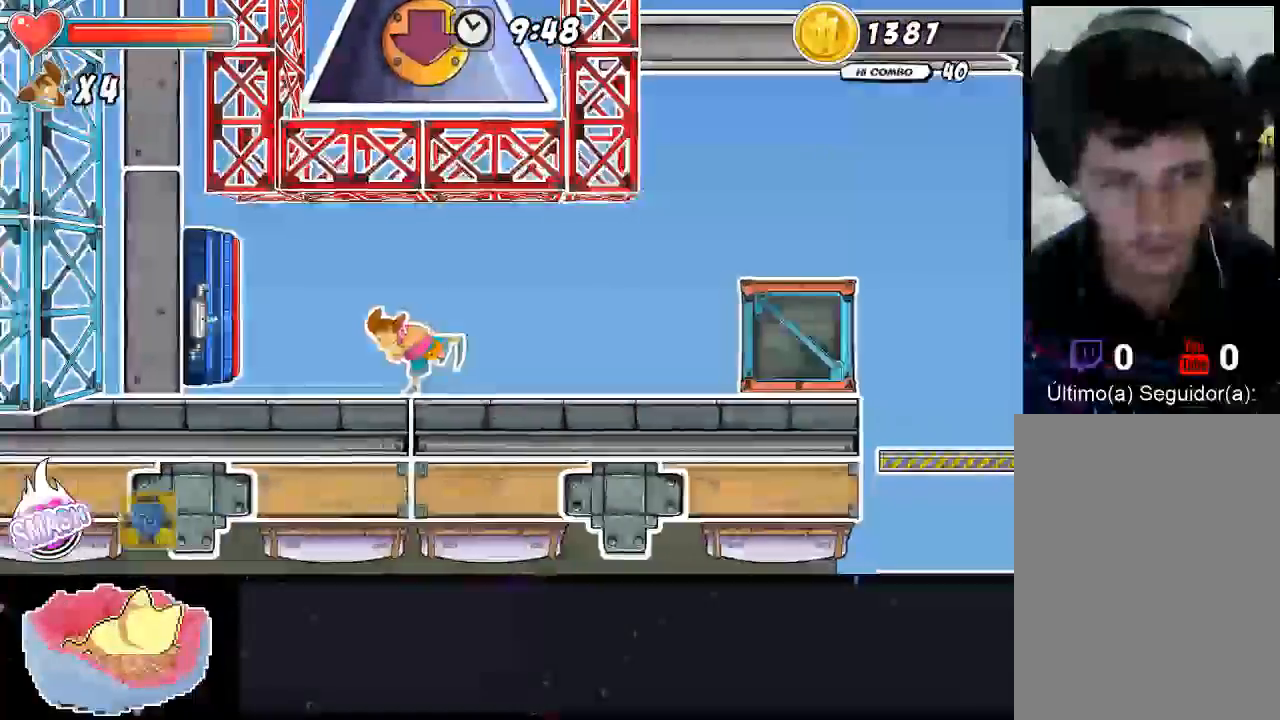
{"buttons": ["A"], "left_stick": "left", "right_stick": "center", "events": [[200, "A", "up"], [267, "A", "down"]]}
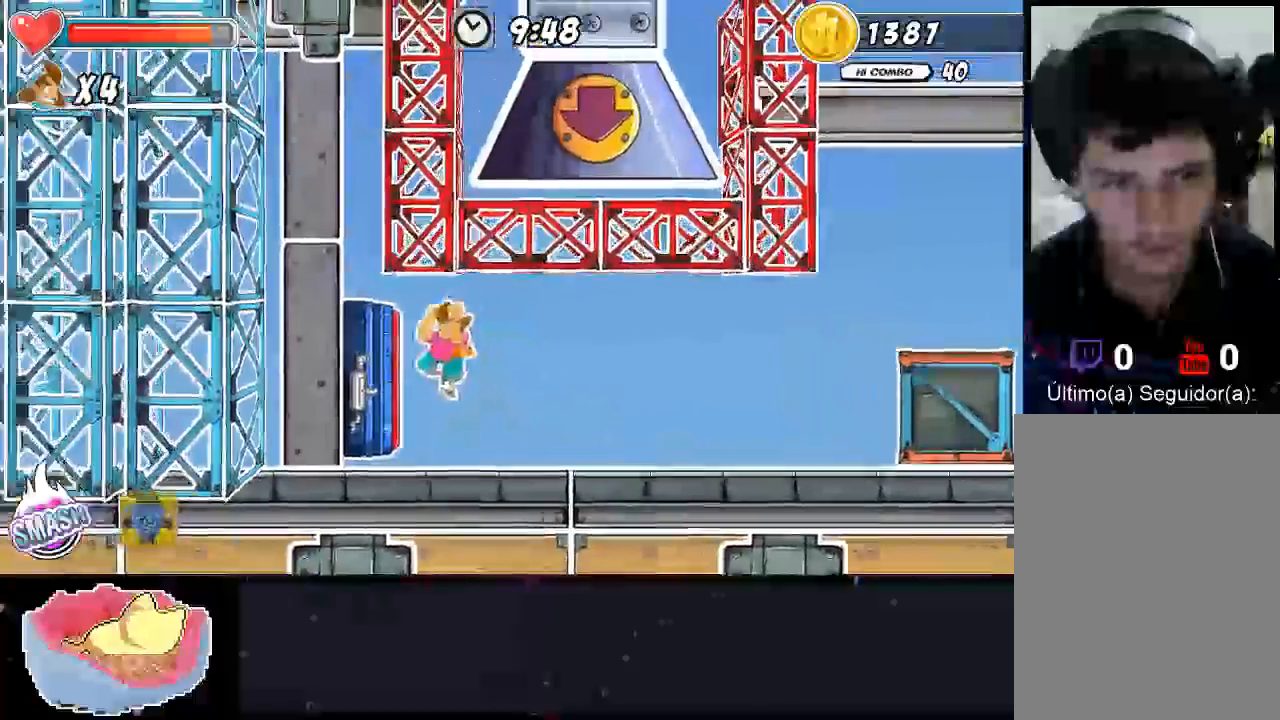
{"buttons": ["A"], "left_stick": "right", "right_stick": "center", "events": [[167, "A", "up"], [433, "left_stick", "center"], [500, "A", "down"], [500, "left_stick", "right"]]}
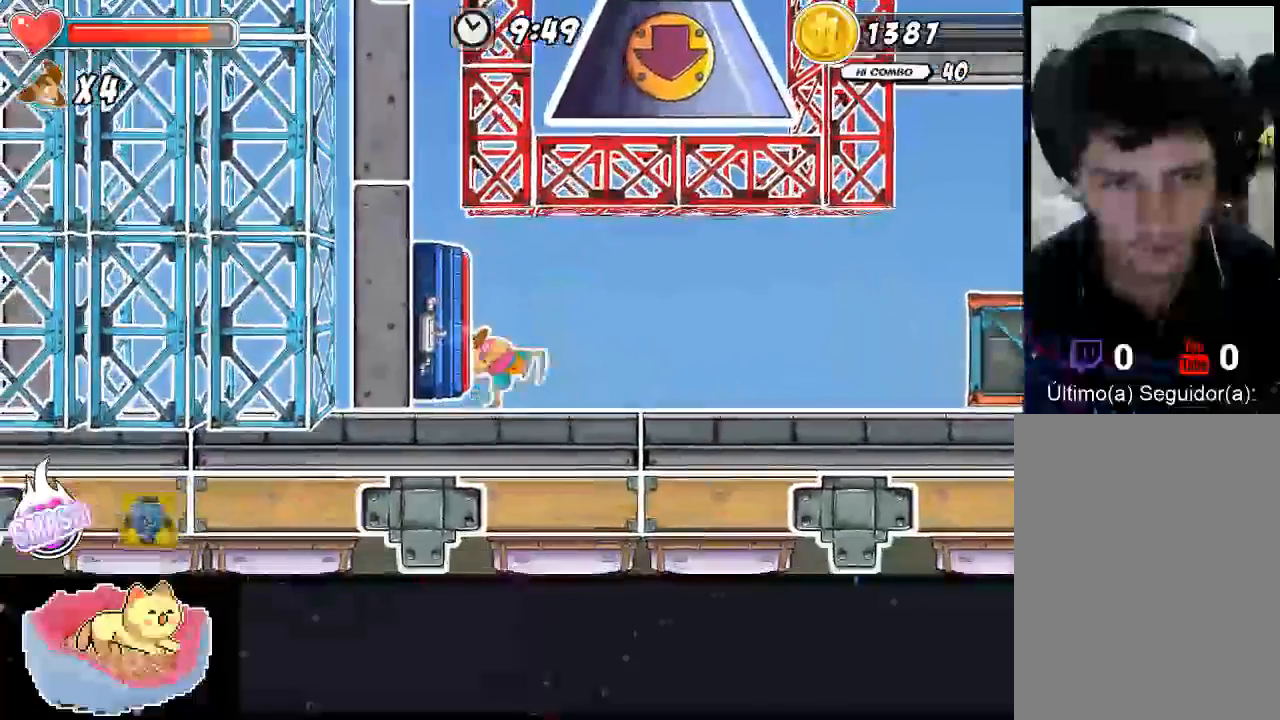
{"buttons": ["A"], "left_stick": "center", "right_stick": "center", "events": [[133, "left_stick", "center"], [233, "A", "up"], [400, "A", "down"]]}